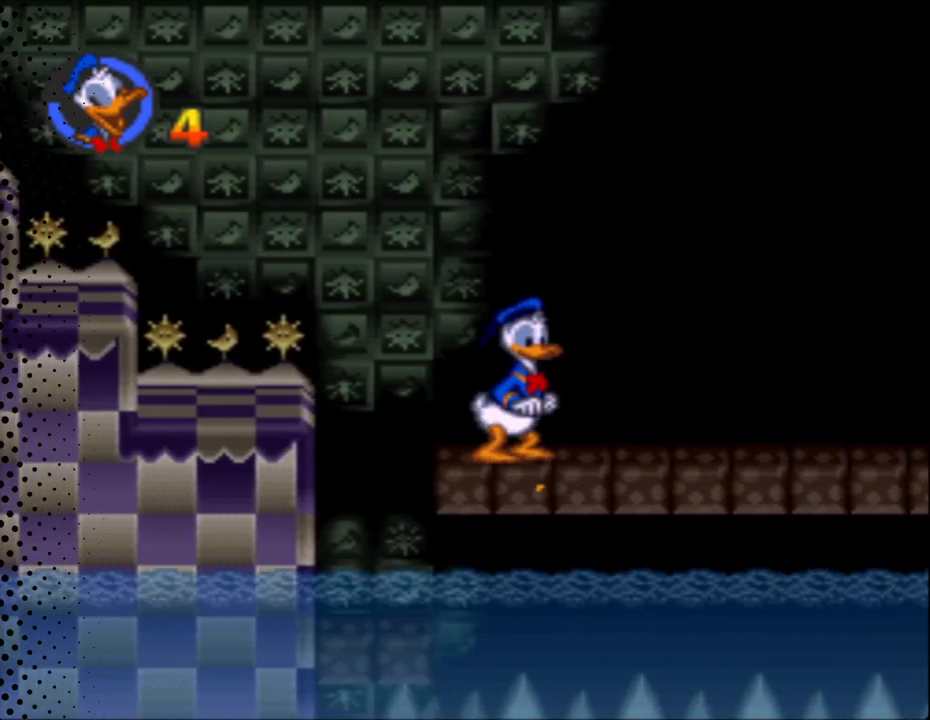
Gameplay with a controller (Nintendo layout); each line is a JSON object with the inputs held at the frame after it. "events" lists button and stick changes between this image and that frame as [ms after this image, input, new state], when the widget could be followed in between. Not read: L3 R3.
{"buttons": ["Y", "DPAD_RIGHT"], "events": [[67, "DPAD_RIGHT", "down"]]}
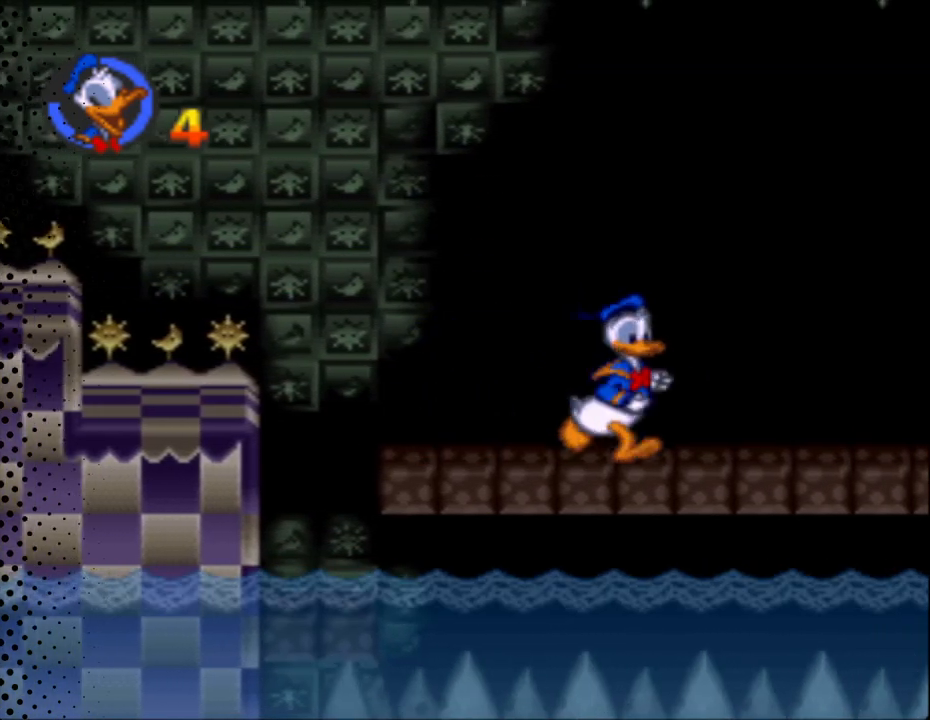
{"buttons": ["Y"], "events": [[167, "DPAD_LEFT", "down"], [167, "DPAD_RIGHT", "up"], [167, "DPAD_UP", "down"], [367, "DPAD_LEFT", "up"], [433, "DPAD_UP", "up"]]}
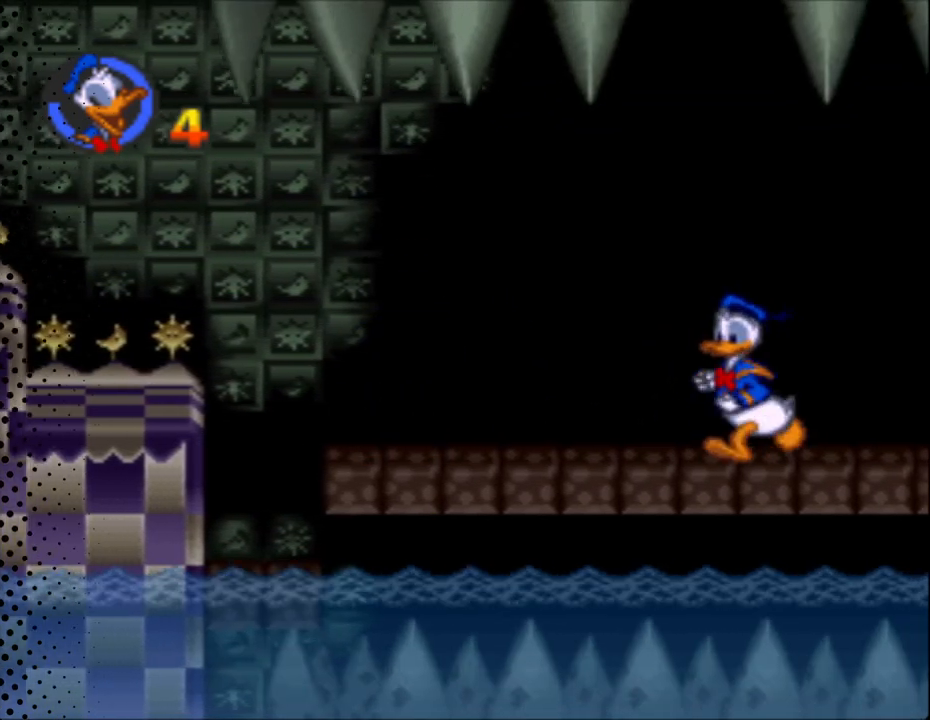
{"buttons": ["Y"], "events": [[233, "DPAD_LEFT", "down"], [333, "DPAD_LEFT", "up"]]}
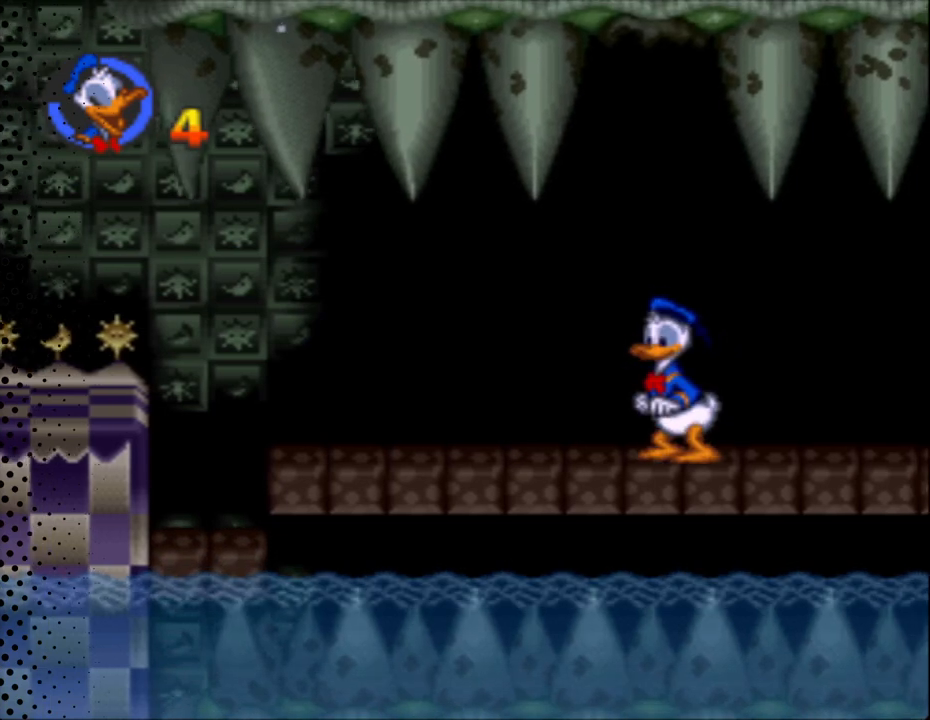
{"buttons": ["Y"], "events": []}
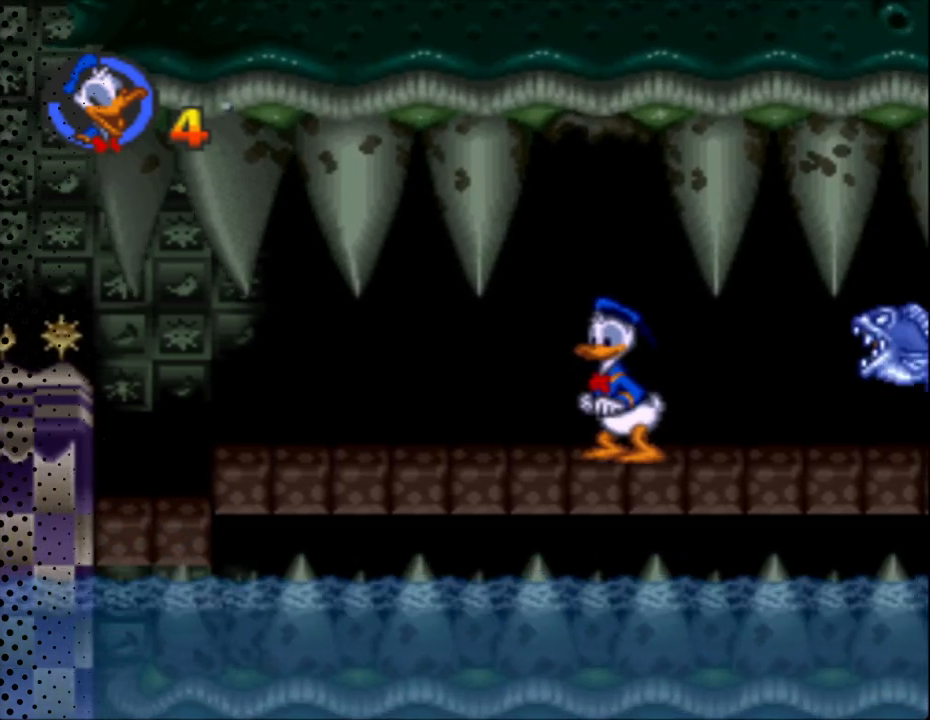
{"buttons": ["Y", "DPAD_LEFT"], "events": [[367, "DPAD_LEFT", "down"]]}
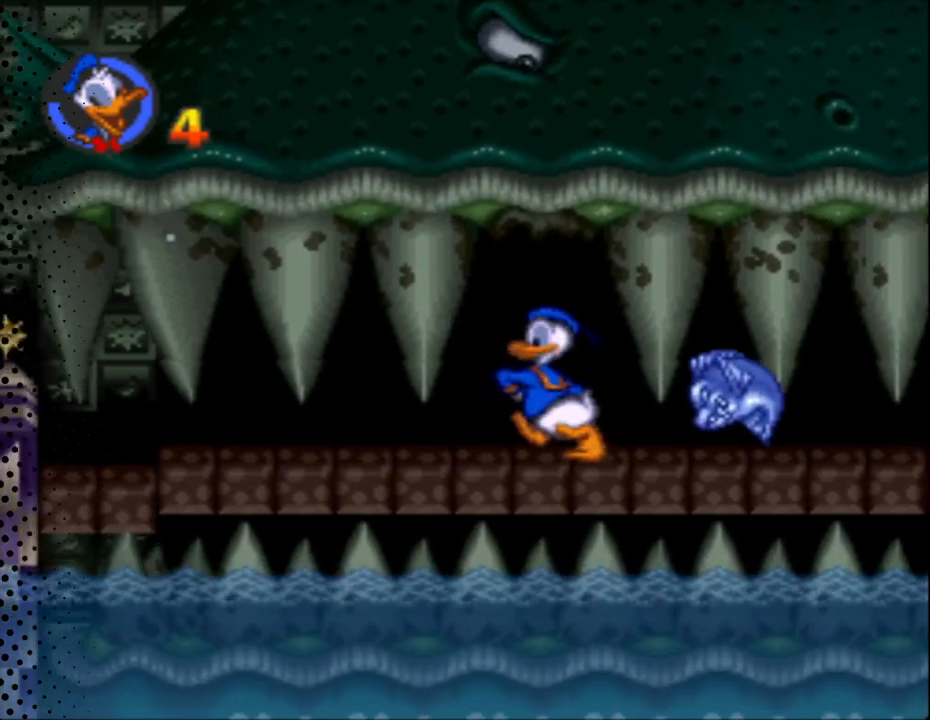
{"buttons": ["Y"], "events": [[33, "DPAD_LEFT", "up"]]}
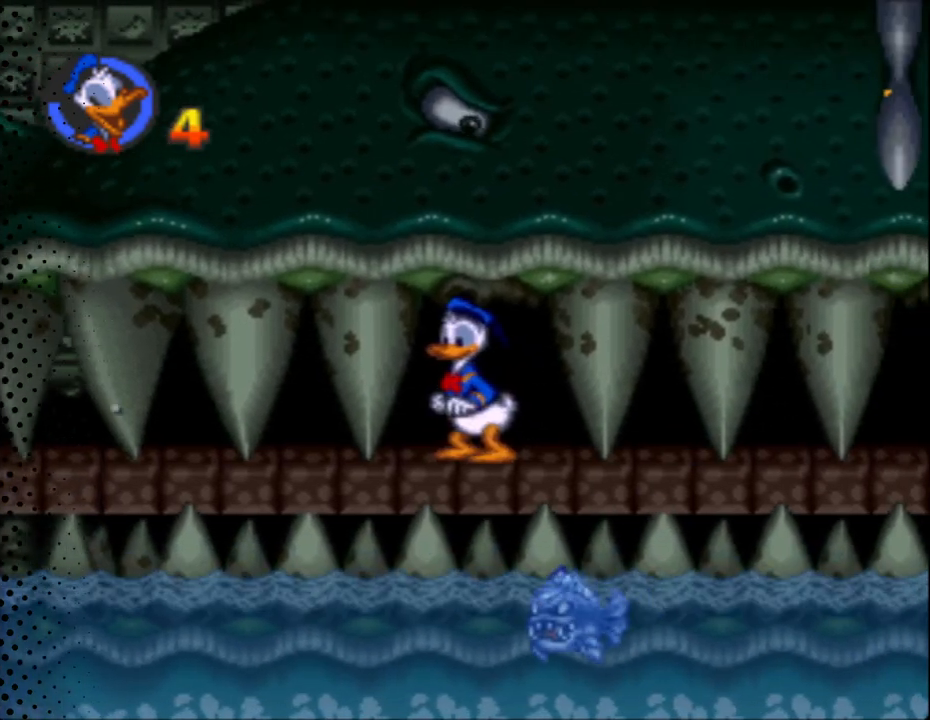
{"buttons": ["Y"], "events": []}
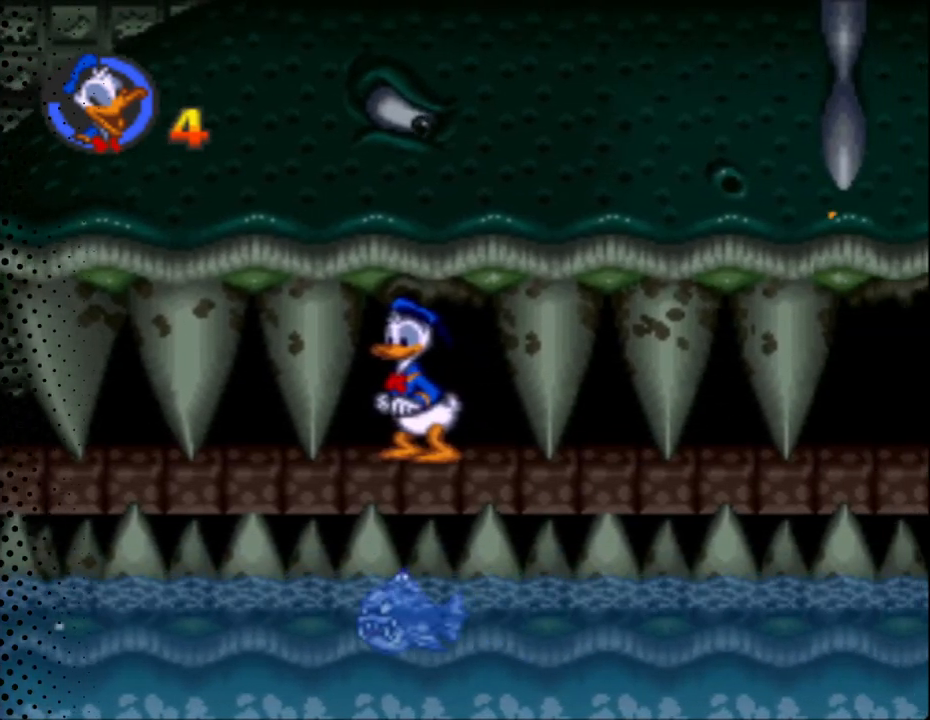
{"buttons": ["Y"], "events": []}
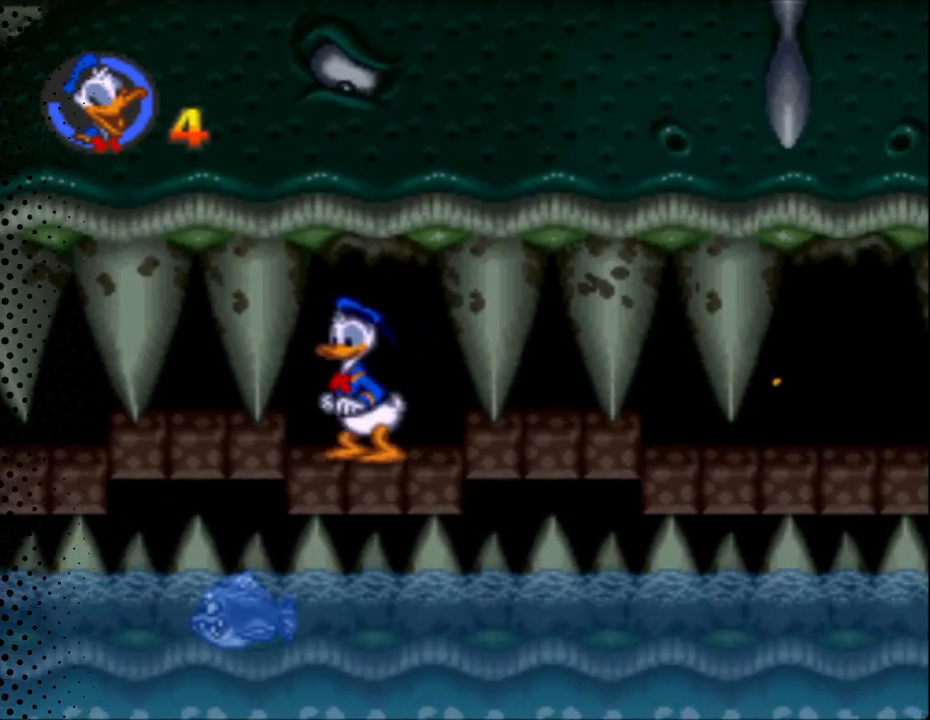
{"buttons": ["Y"], "events": []}
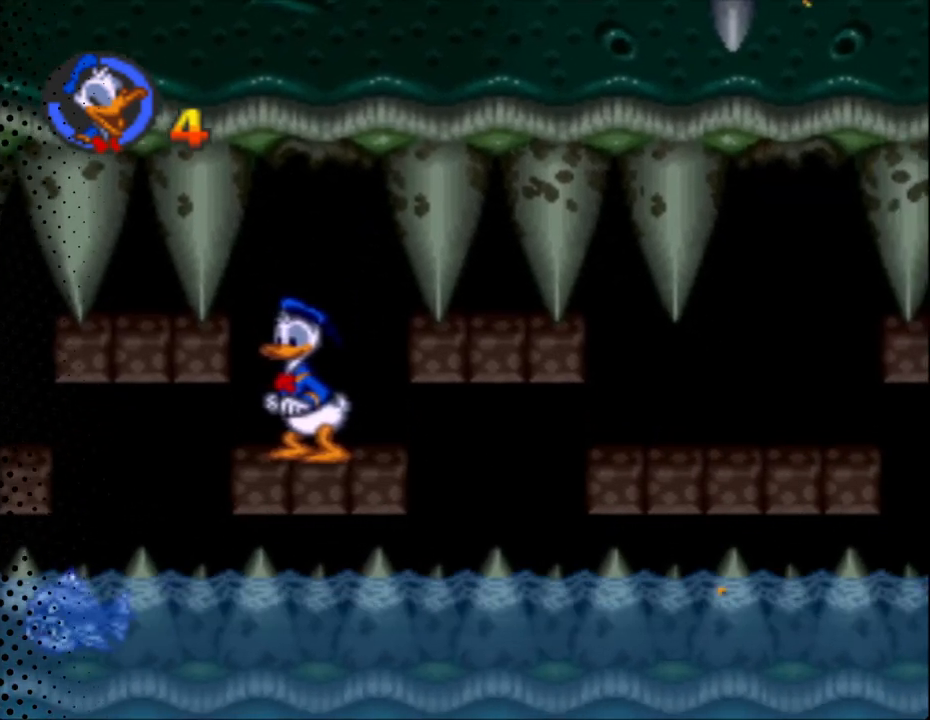
{"buttons": ["Y"], "events": []}
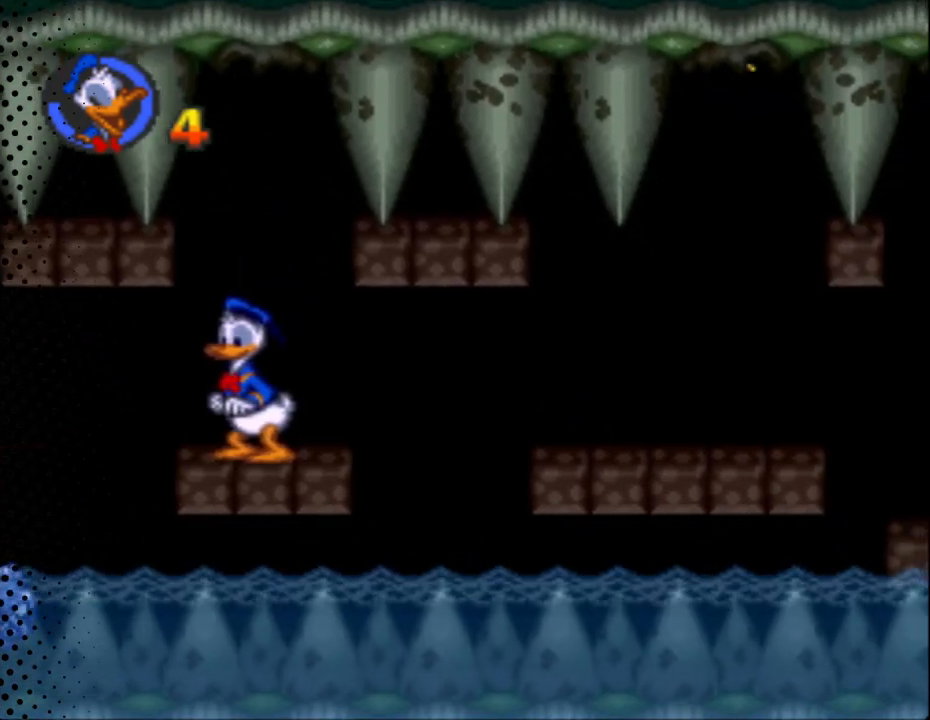
{"buttons": ["Y", "DPAD_RIGHT"], "events": [[333, "DPAD_RIGHT", "down"]]}
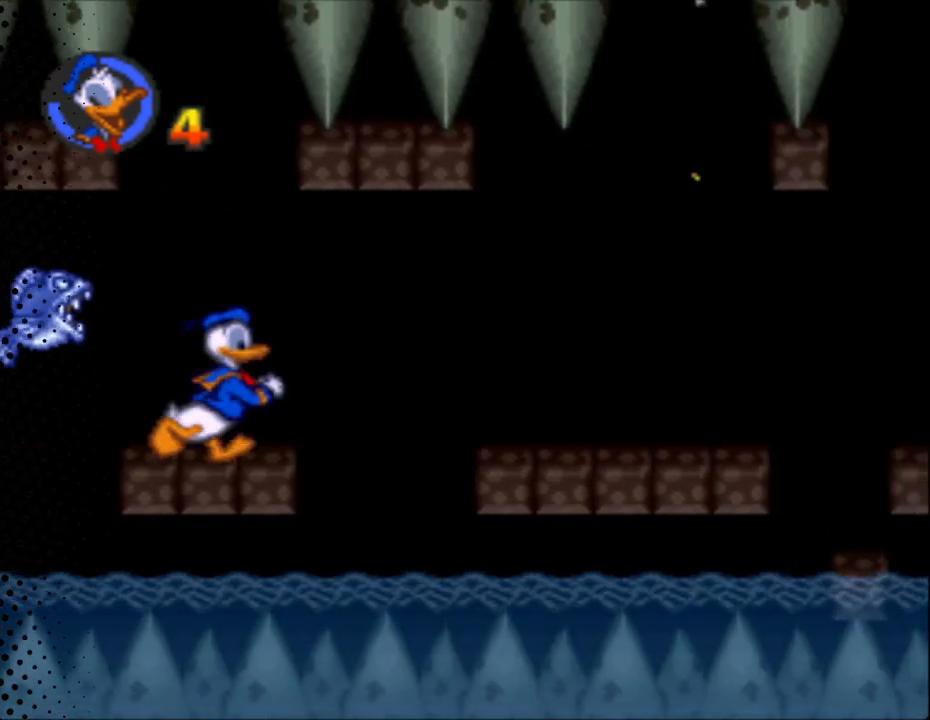
{"buttons": ["Y", "DPAD_RIGHT"], "events": [[167, "B", "down"], [367, "B", "up"]]}
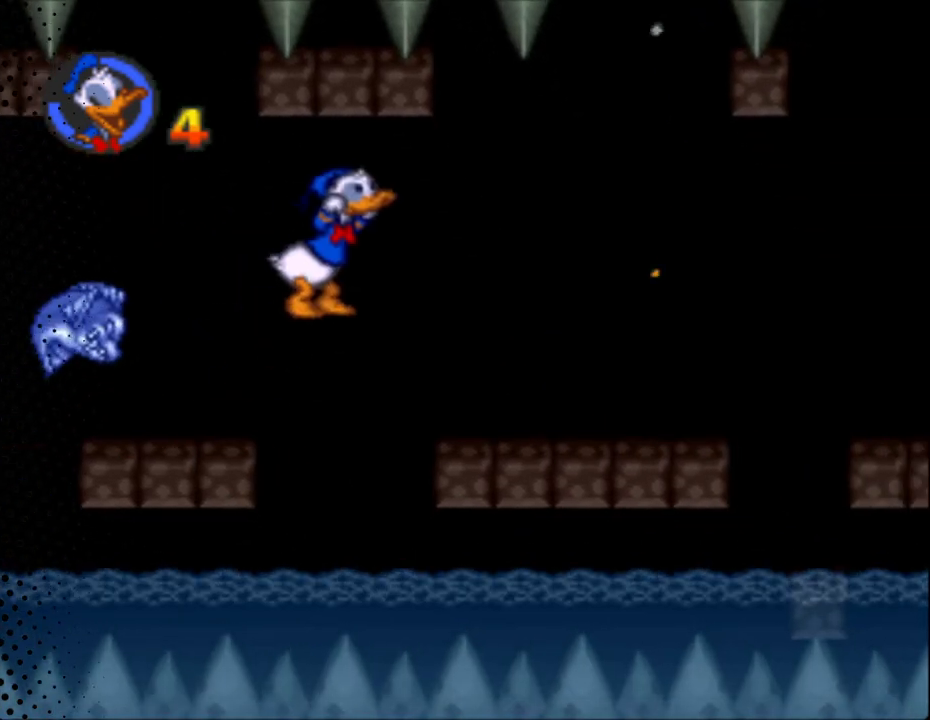
{"buttons": ["Y", "DPAD_RIGHT"], "events": []}
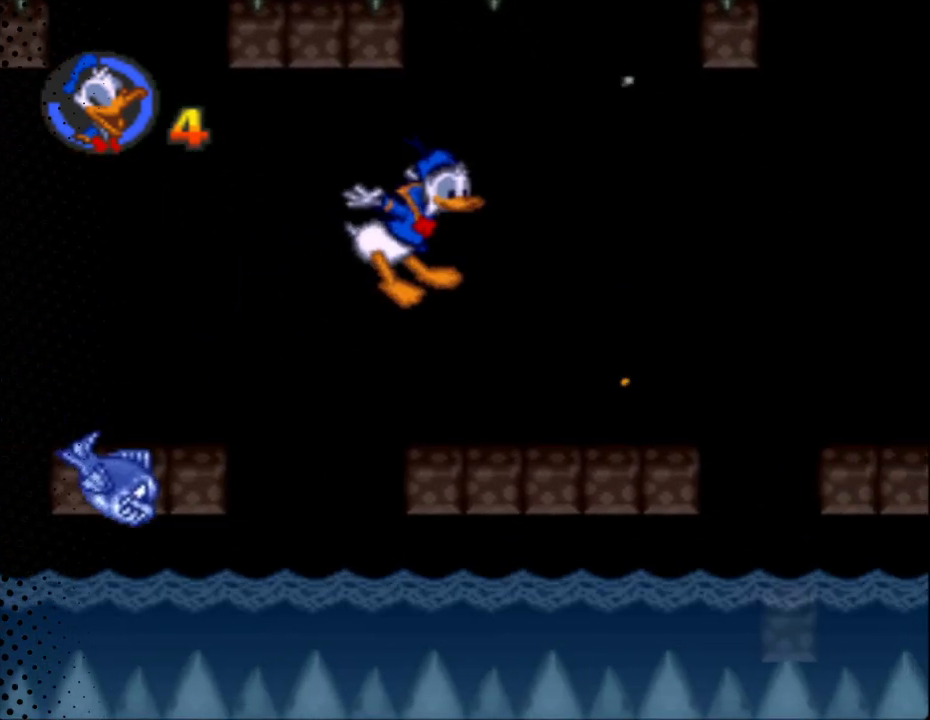
{"buttons": ["Y", "DPAD_RIGHT"], "events": []}
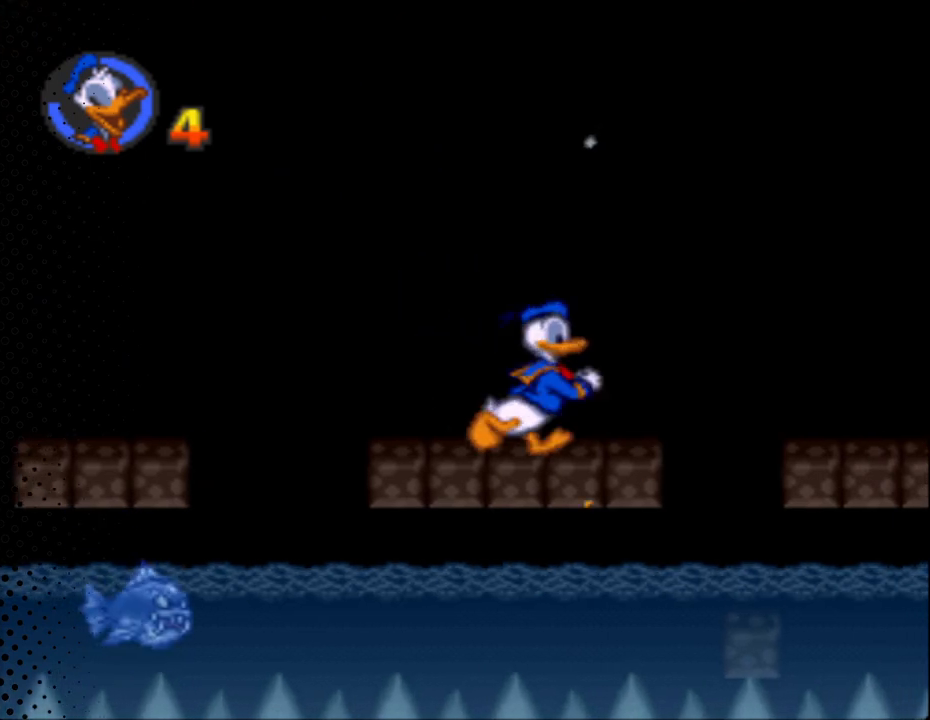
{"buttons": ["Y", "DPAD_UP"], "events": [[100, "B", "down"], [233, "B", "up"], [400, "DPAD_UP", "down"], [433, "DPAD_RIGHT", "up"]]}
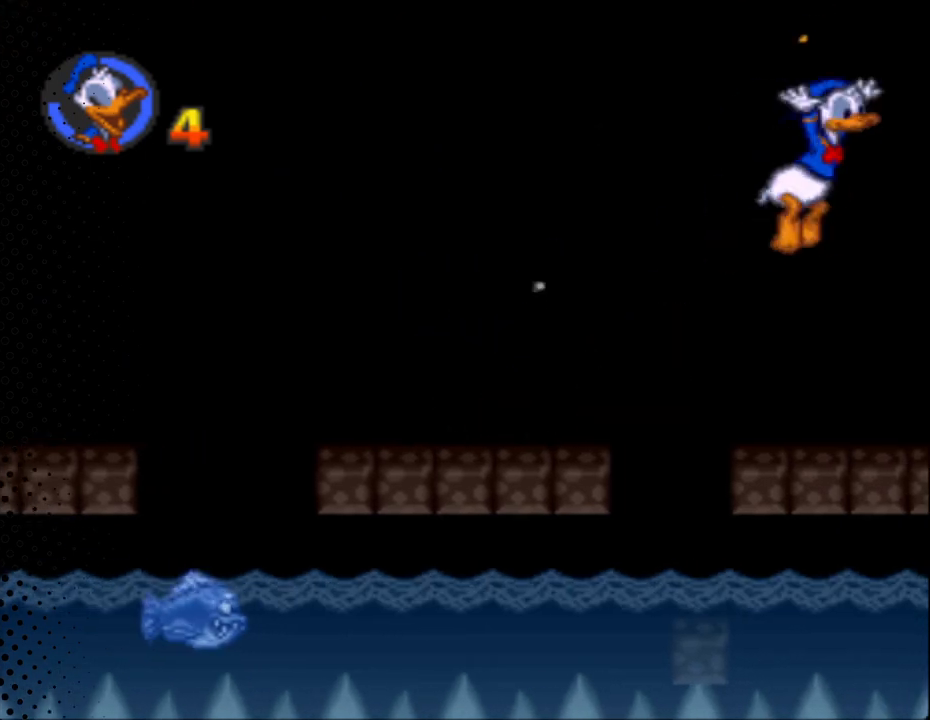
{"buttons": ["Y"], "events": [[33, "DPAD_LEFT", "down"], [167, "DPAD_LEFT", "up"], [200, "DPAD_RIGHT", "down"], [233, "DPAD_UP", "up"], [367, "DPAD_RIGHT", "up"]]}
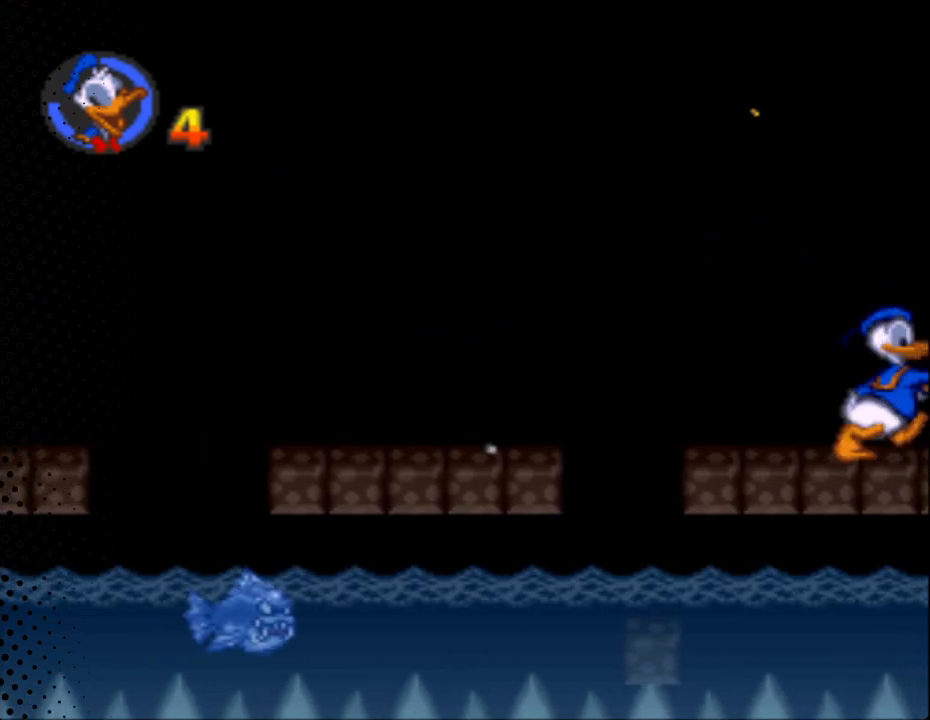
{"buttons": ["Y"], "events": []}
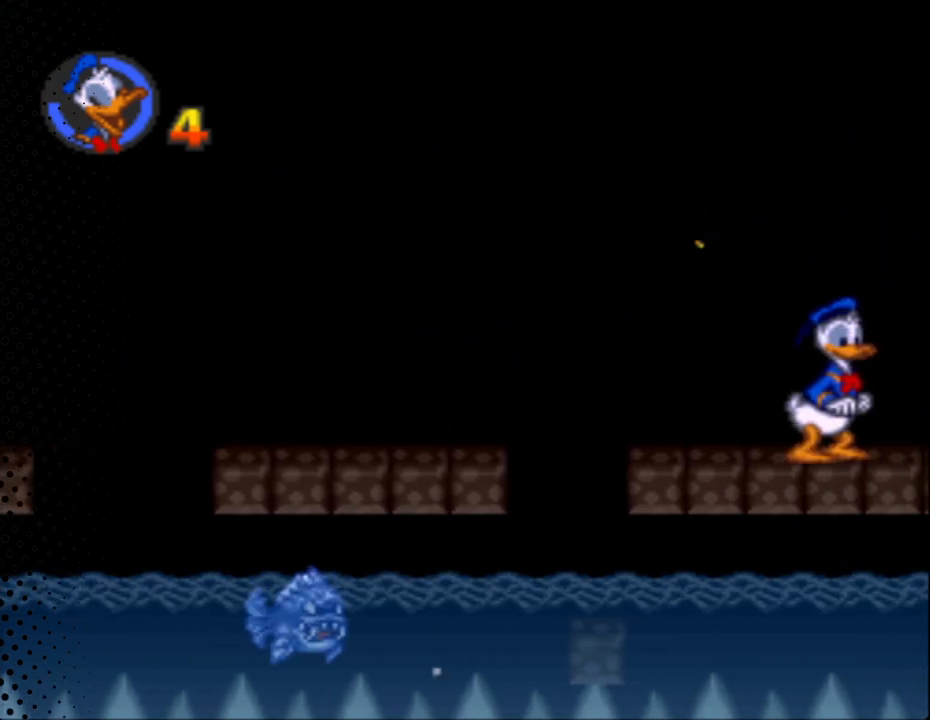
{"buttons": ["Y"], "events": []}
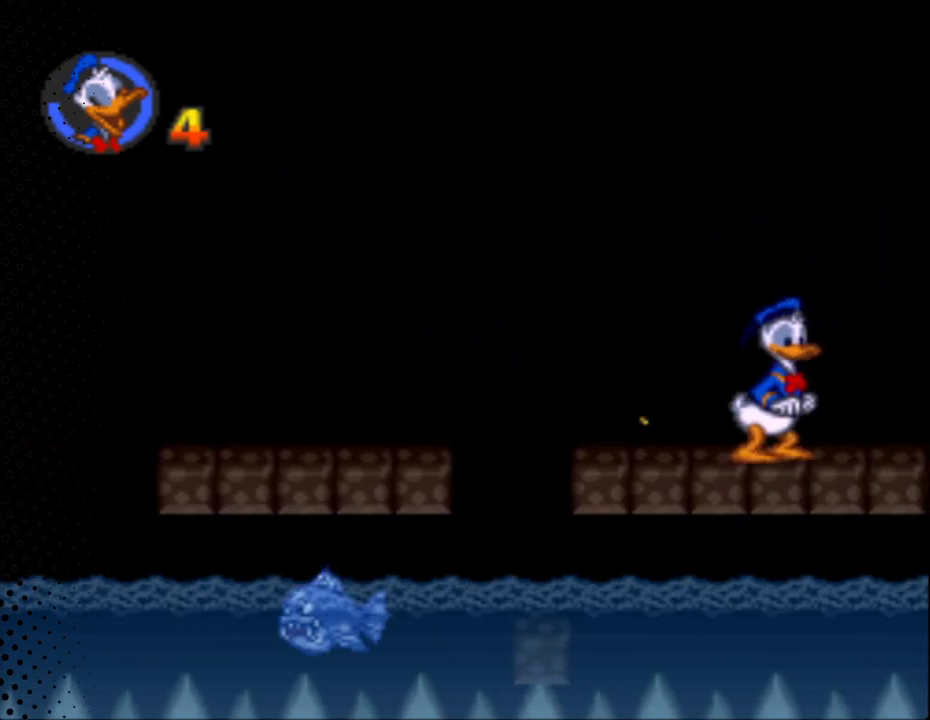
{"buttons": ["Y"], "events": []}
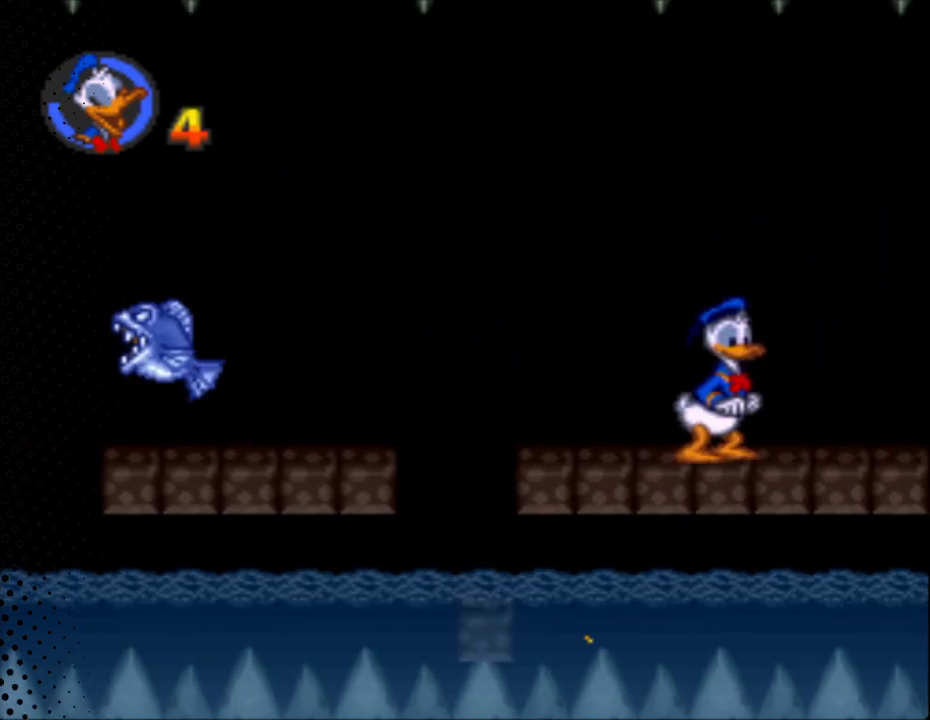
{"buttons": ["Y", "DPAD_UP", "DPAD_LEFT"], "events": [[433, "DPAD_LEFT", "down"], [467, "DPAD_UP", "down"]]}
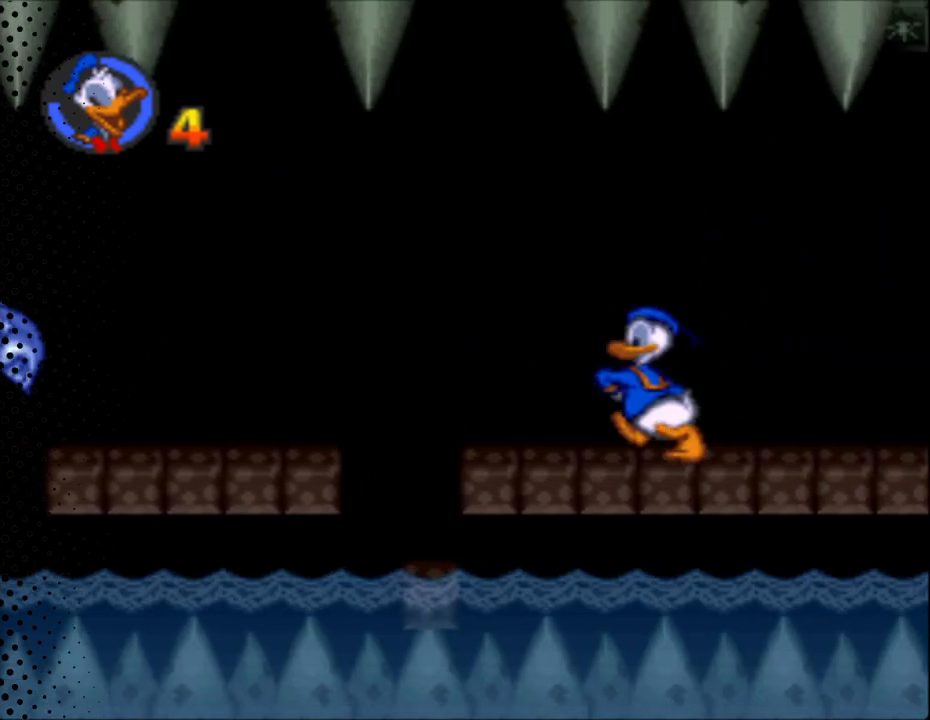
{"buttons": ["Y"], "events": [[233, "DPAD_UP", "up"], [300, "DPAD_LEFT", "up"], [300, "DPAD_UP", "down"], [333, "DPAD_UP", "up"], [400, "DPAD_RIGHT", "down"], [433, "DPAD_RIGHT", "up"]]}
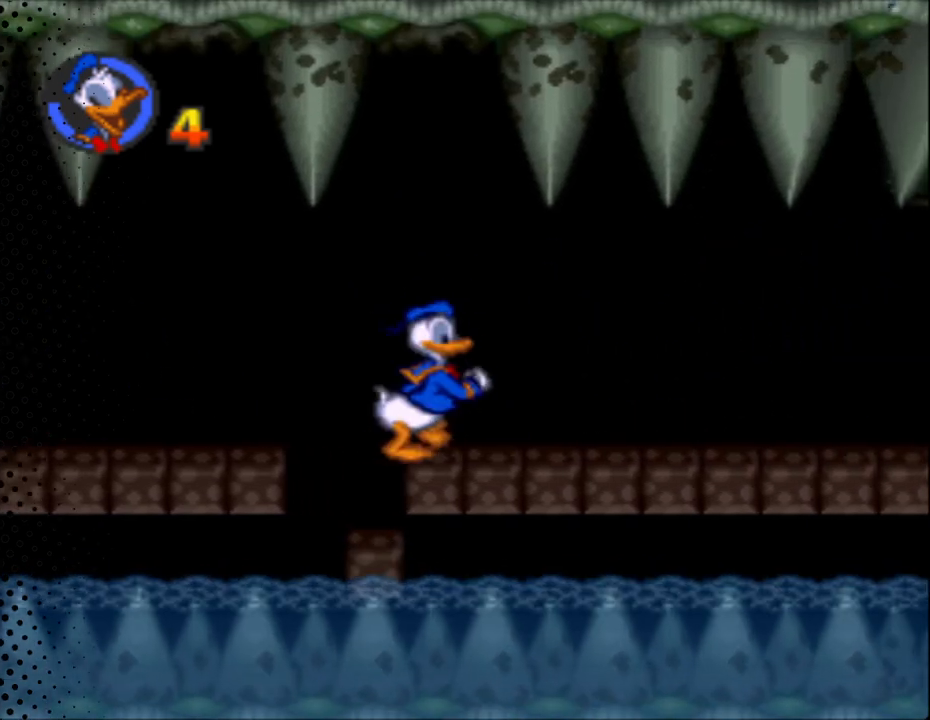
{"buttons": ["Y"], "events": [[33, "DPAD_RIGHT", "down"], [133, "DPAD_RIGHT", "up"], [367, "DPAD_RIGHT", "down"], [500, "DPAD_RIGHT", "up"]]}
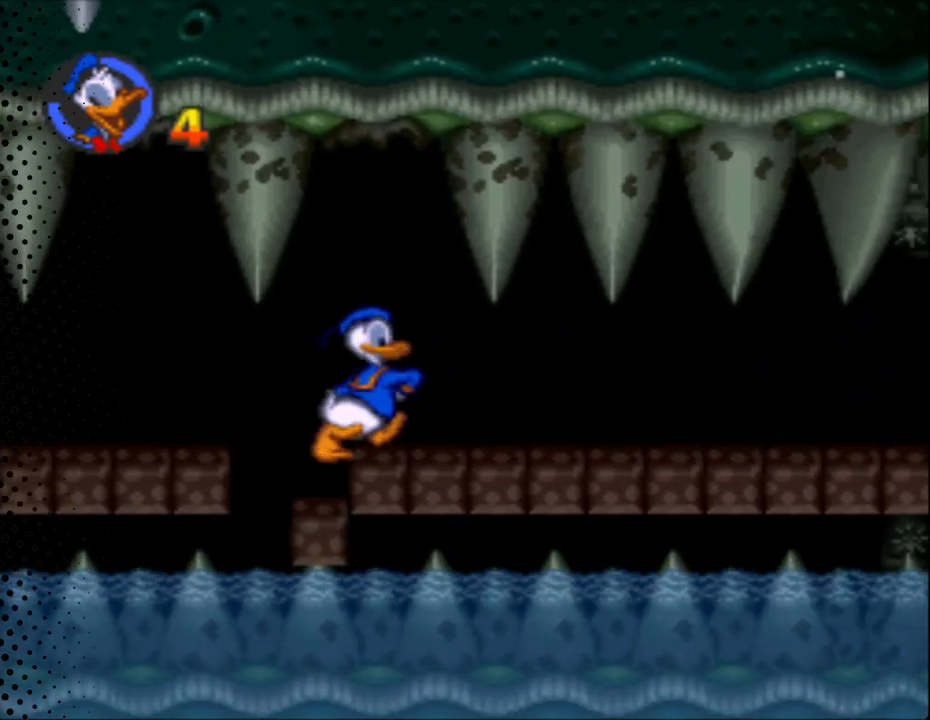
{"buttons": ["Y"], "events": []}
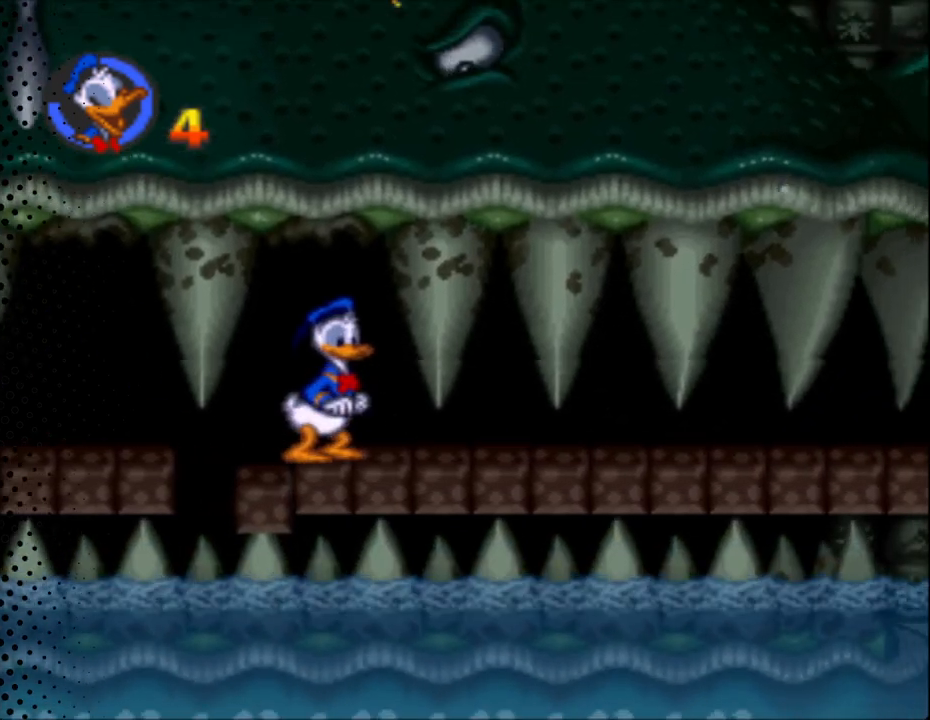
{"buttons": ["Y"], "events": []}
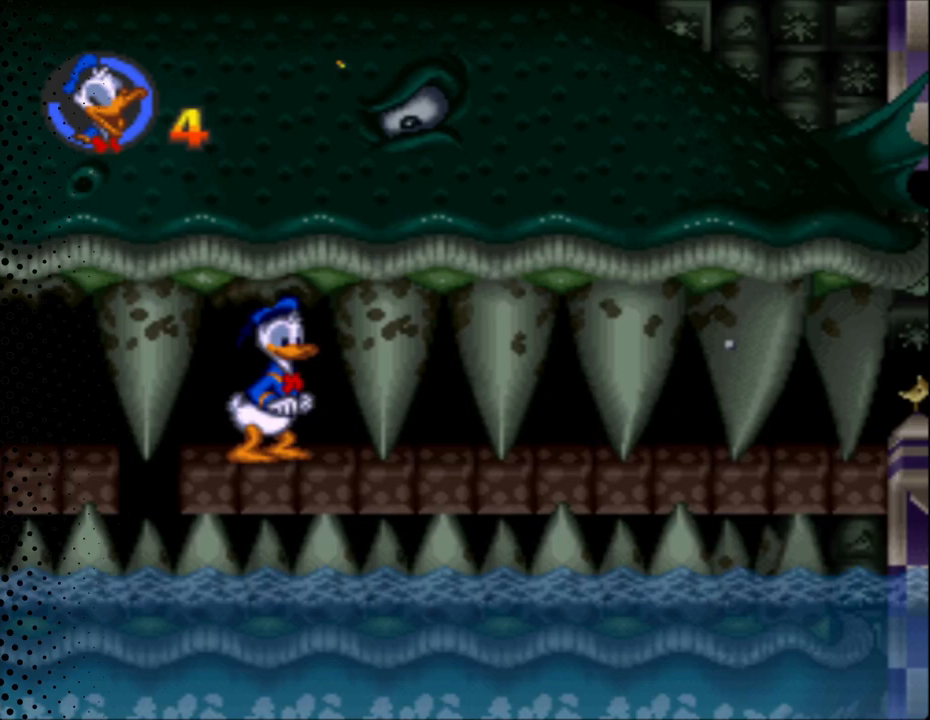
{"buttons": ["Y"], "events": []}
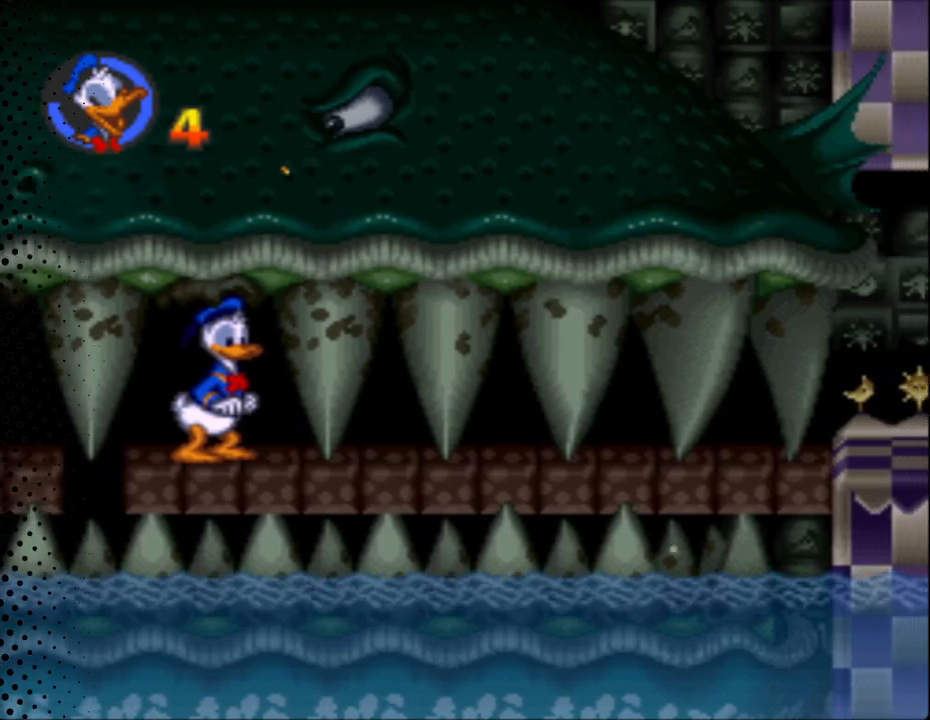
{"buttons": ["Y"], "events": []}
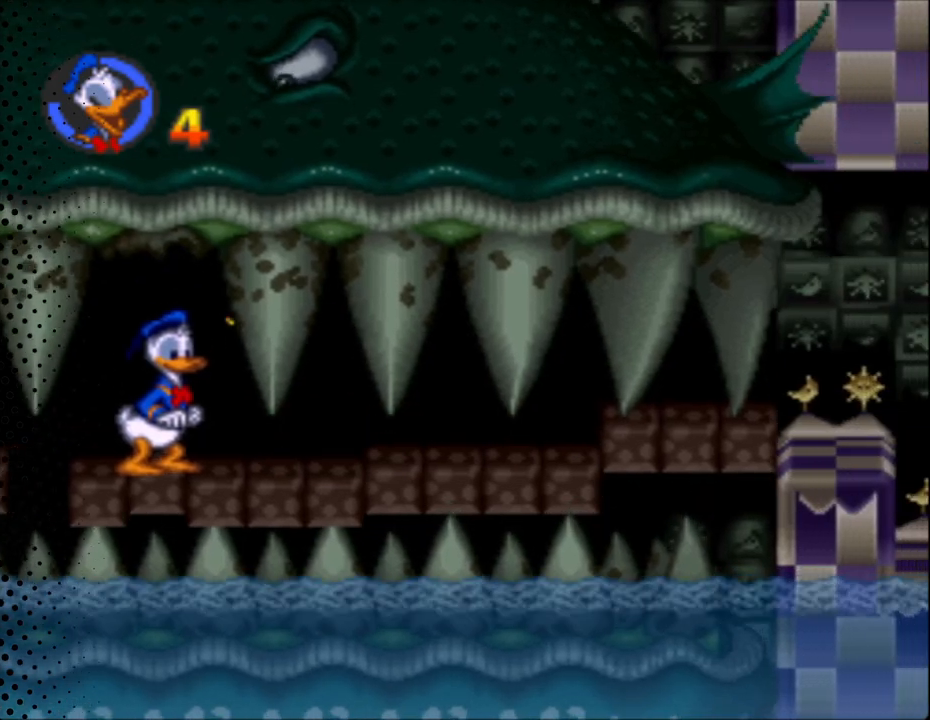
{"buttons": ["Y", "DPAD_RIGHT"], "events": [[400, "DPAD_RIGHT", "down"]]}
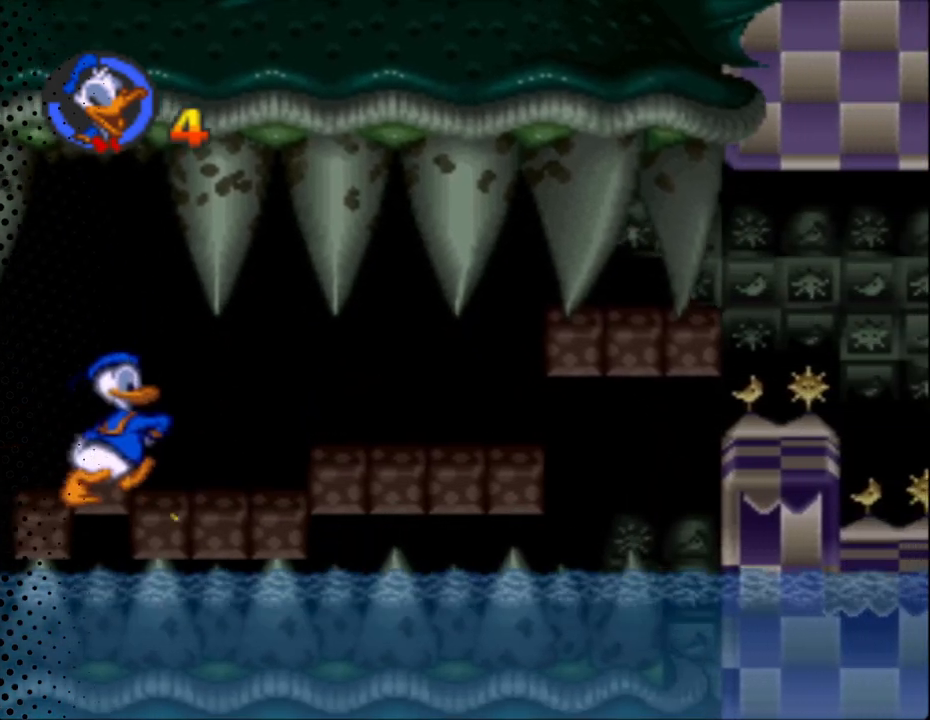
{"buttons": ["Y", "DPAD_UP", "DPAD_LEFT"], "events": [[167, "DPAD_RIGHT", "up"], [400, "DPAD_LEFT", "down"], [500, "DPAD_UP", "down"]]}
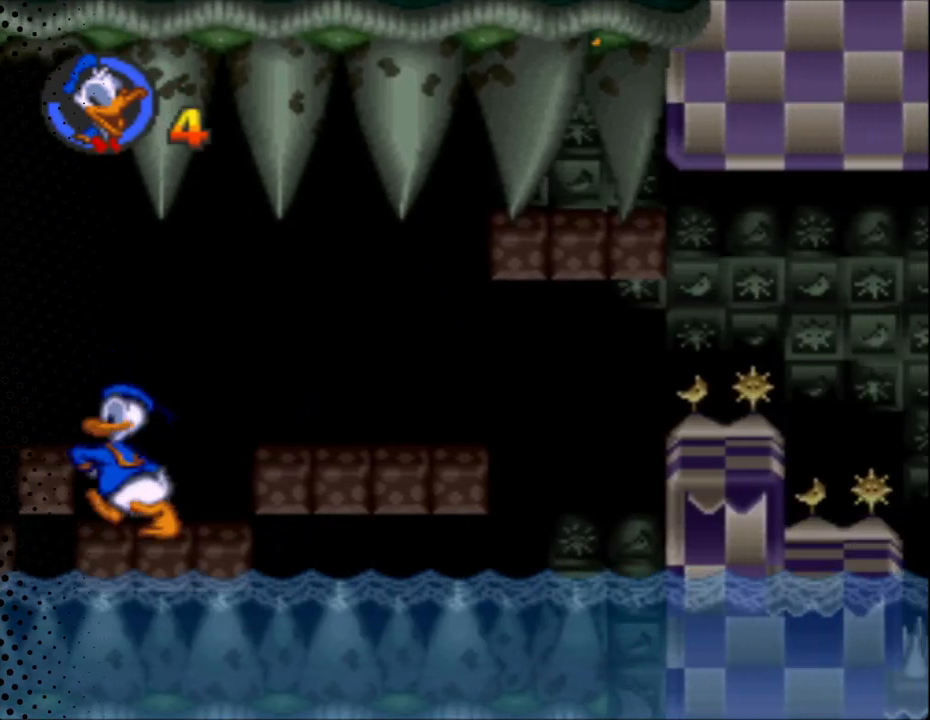
{"buttons": ["B", "Y", "DPAD_RIGHT"], "events": [[33, "DPAD_LEFT", "up"], [67, "DPAD_UP", "up"], [133, "DPAD_RIGHT", "down"], [167, "DPAD_RIGHT", "up"], [300, "DPAD_RIGHT", "down"], [367, "B", "down"]]}